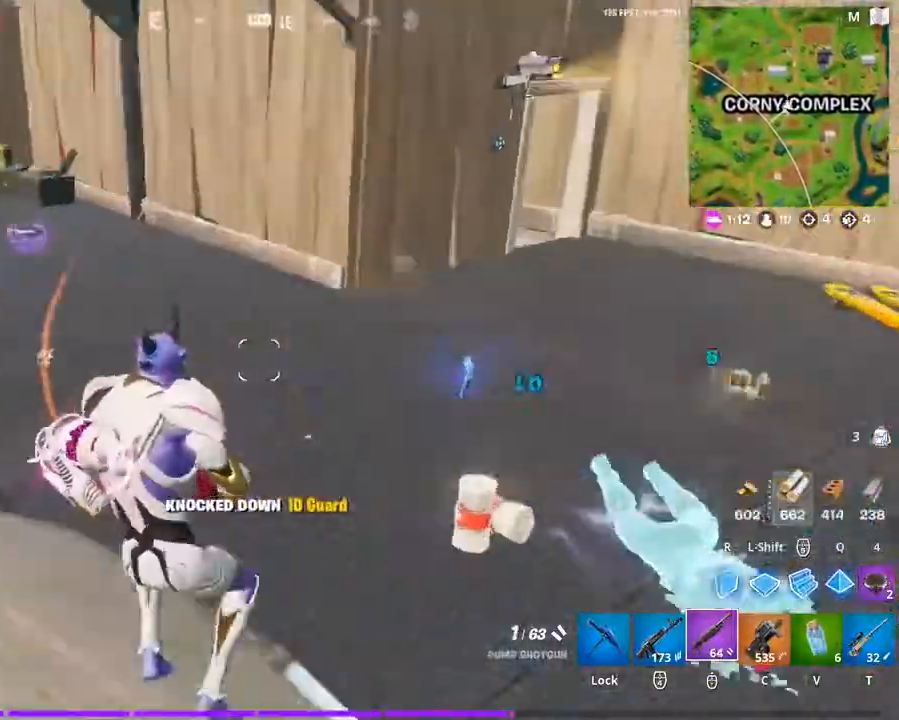
Gameplay with keyboard and mouse; each line is a JSON object with the keys and mouse buttons held at the frame after it. "events" lists presses ("down") and releases ("up") of "1", "2", "3", "4", "5", "a", "alt", "c", "caps_lock", "ctrl", "d", "e", "f", "g", "q", "r", "s", "shift", "space", "t", "tab", "v", "w", "x", "z", "mouse_left", "mouse_wheel" and "mouse_right" between this image and that frame as [ms after this image, input, new state], when the widget could be followed in between. "mouse_left", "mouse_wheel", "mouse_right" = the "left", "wheel", "right" buttons of the "mouse" list. No other keys are recorded. "wheel" means that the mouse wheel is clicked or scrolled. "mouse_move" is the direction in which the mouse moves at that frame (one of eight, or "still"), when it could be read.
{"keys": ["w"], "mouse": [], "mouse_move": "left", "events": [[100, "g", "down"], [233, "g", "up"]]}
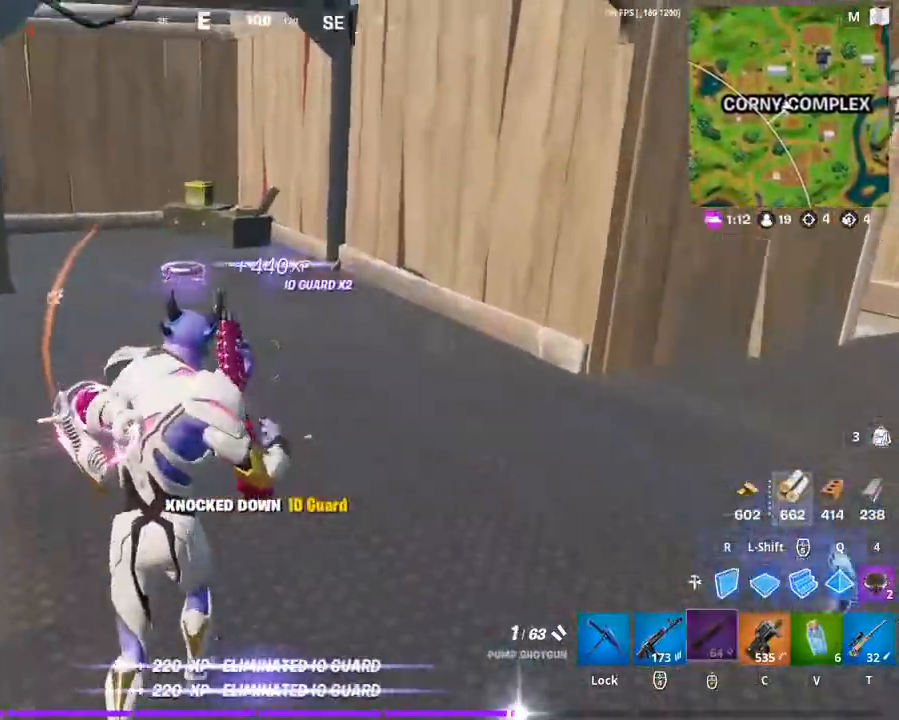
{"keys": ["w"], "mouse": [], "mouse_move": "left", "events": []}
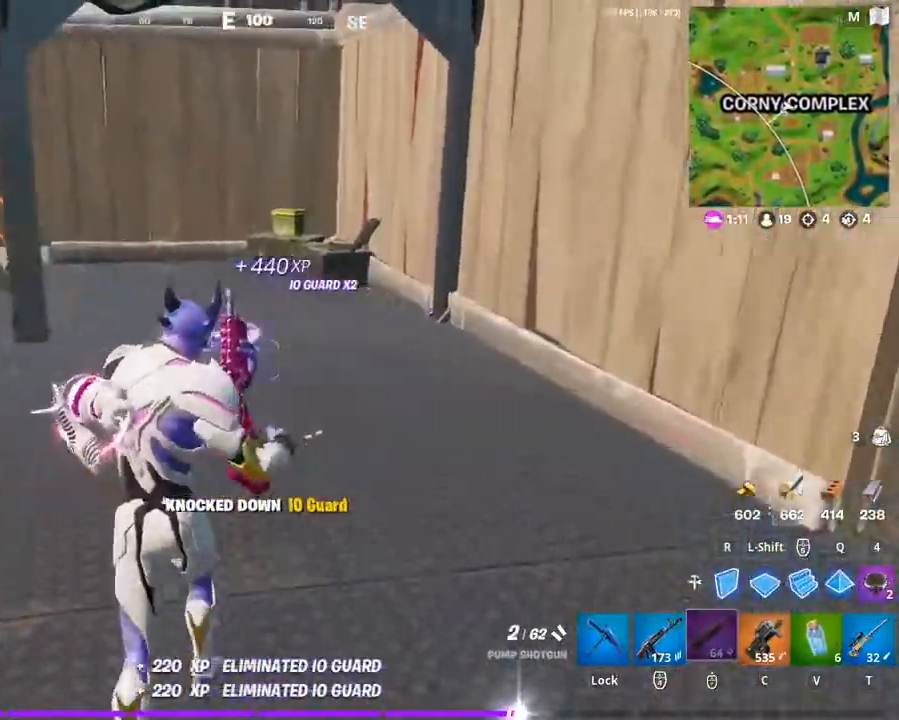
{"keys": ["w"], "mouse": [], "mouse_move": "right", "events": [[267, "e", "down"], [400, "e", "up"]]}
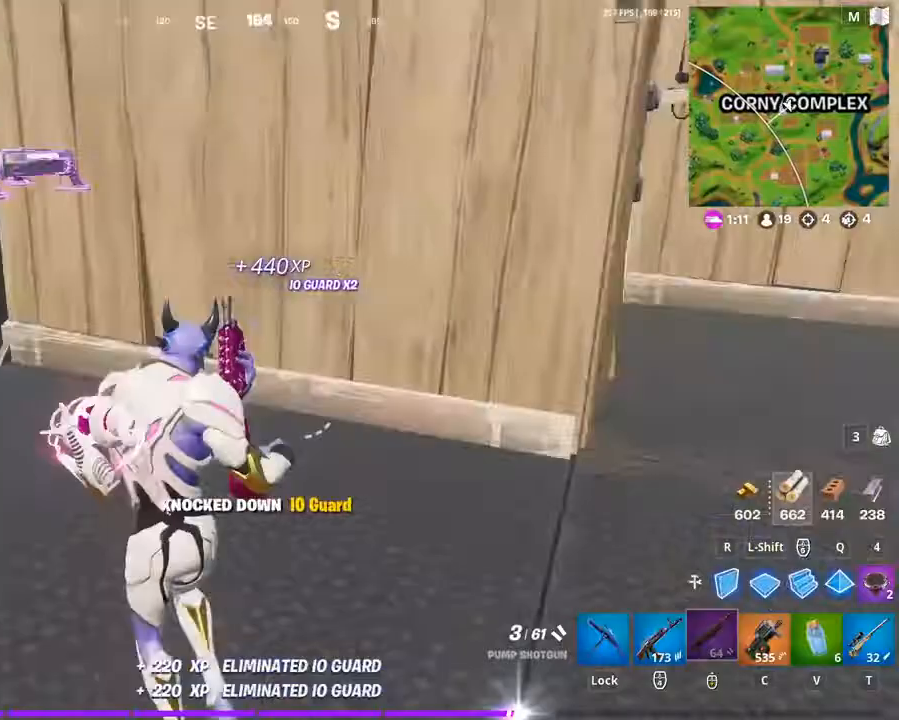
{"keys": ["d", "w"], "mouse": [], "mouse_move": "still", "events": [[433, "d", "down"]]}
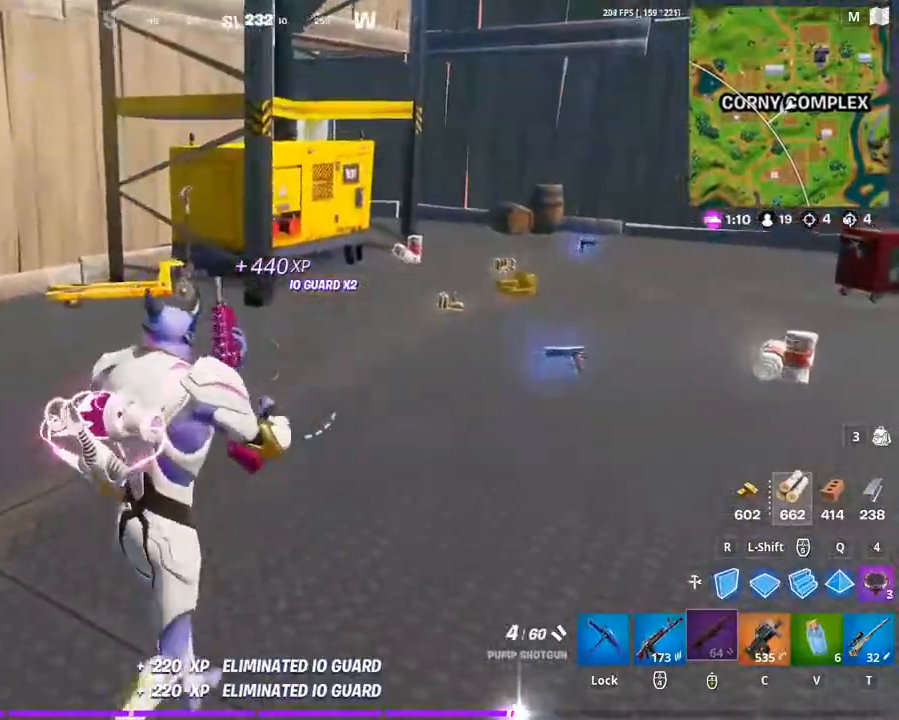
{"keys": ["w"], "mouse": [], "mouse_move": "still", "events": [[467, "d", "up"]]}
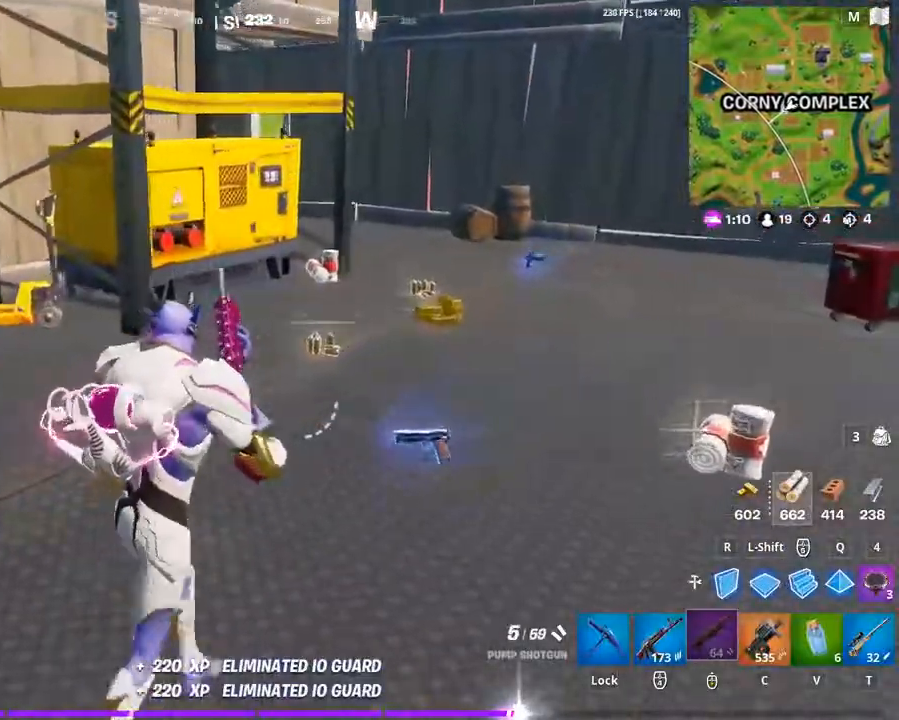
{"keys": ["w"], "mouse": [], "mouse_move": "still", "events": []}
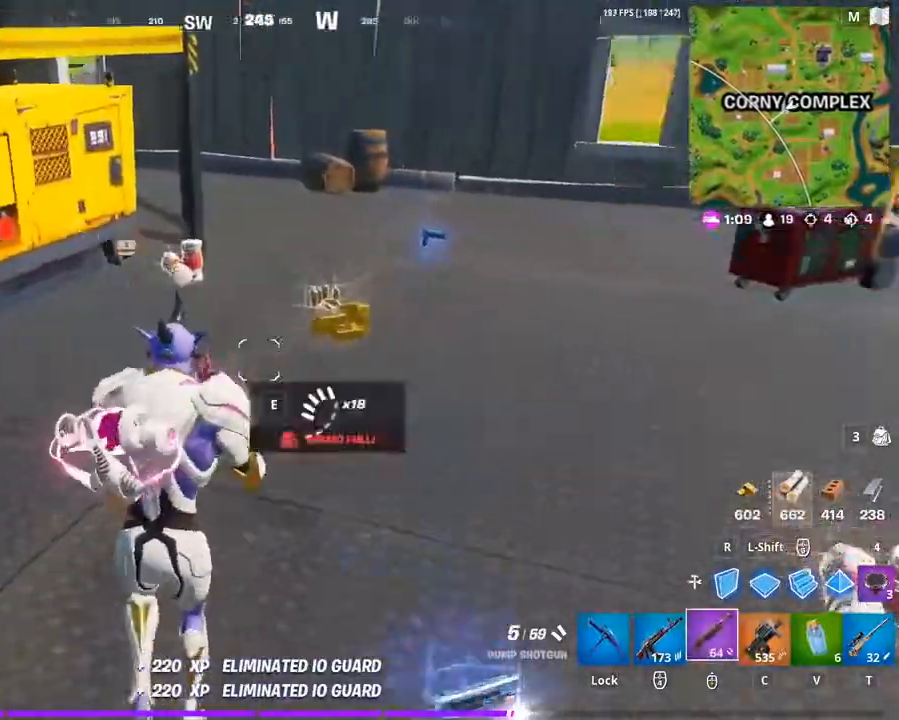
{"keys": ["w"], "mouse": [], "mouse_move": "still", "events": [[133, "d", "down"], [333, "d", "up"]]}
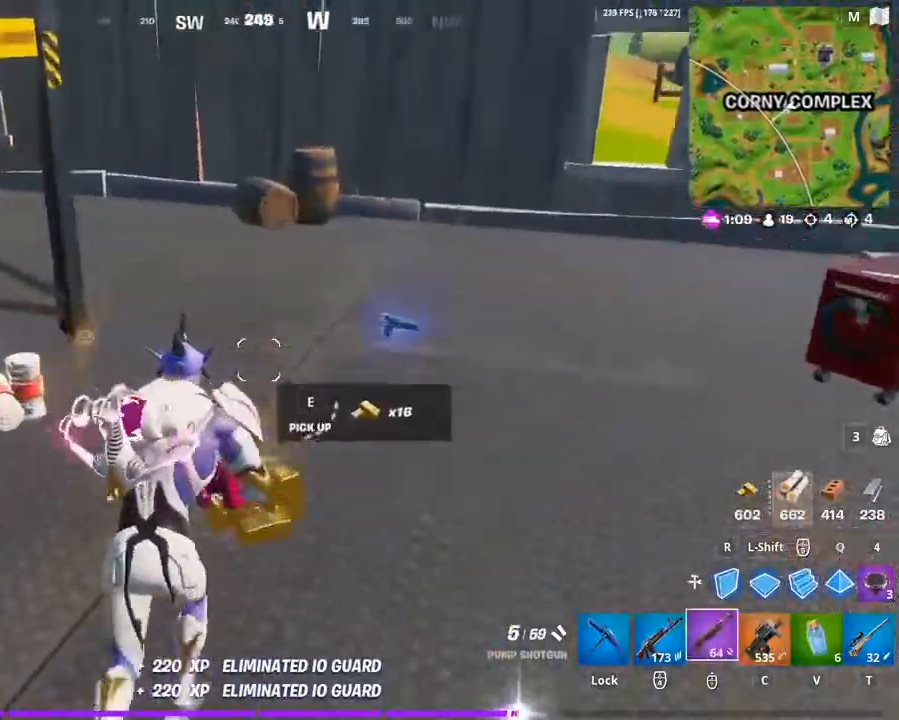
{"keys": ["w"], "mouse": [], "mouse_move": "still", "events": []}
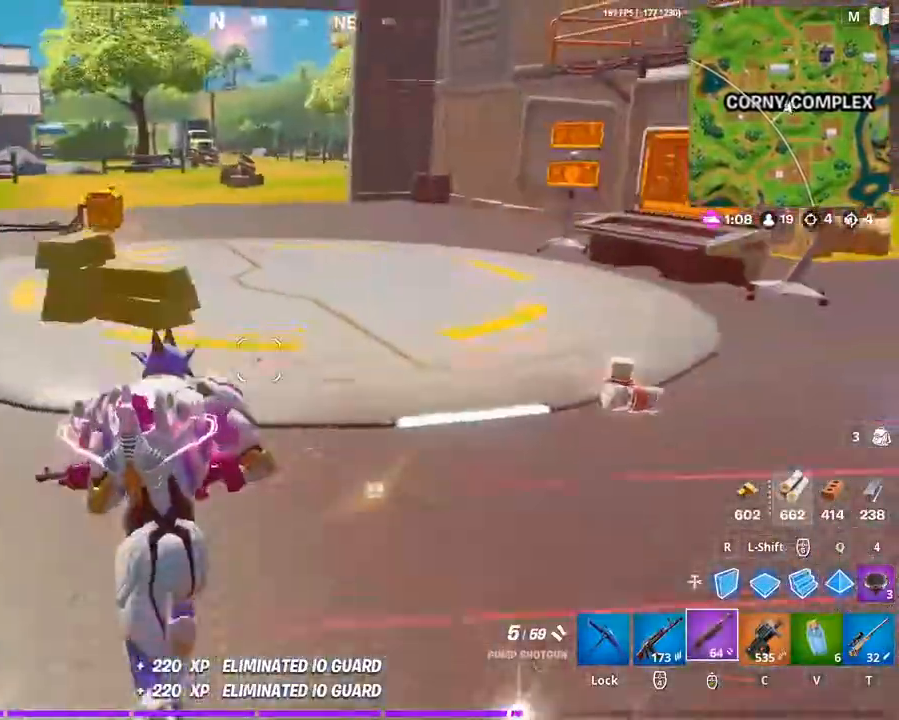
{"keys": ["a", "w"], "mouse": [], "mouse_move": "up", "events": [[33, "space", "down"], [233, "space", "up"], [300, "a", "down"]]}
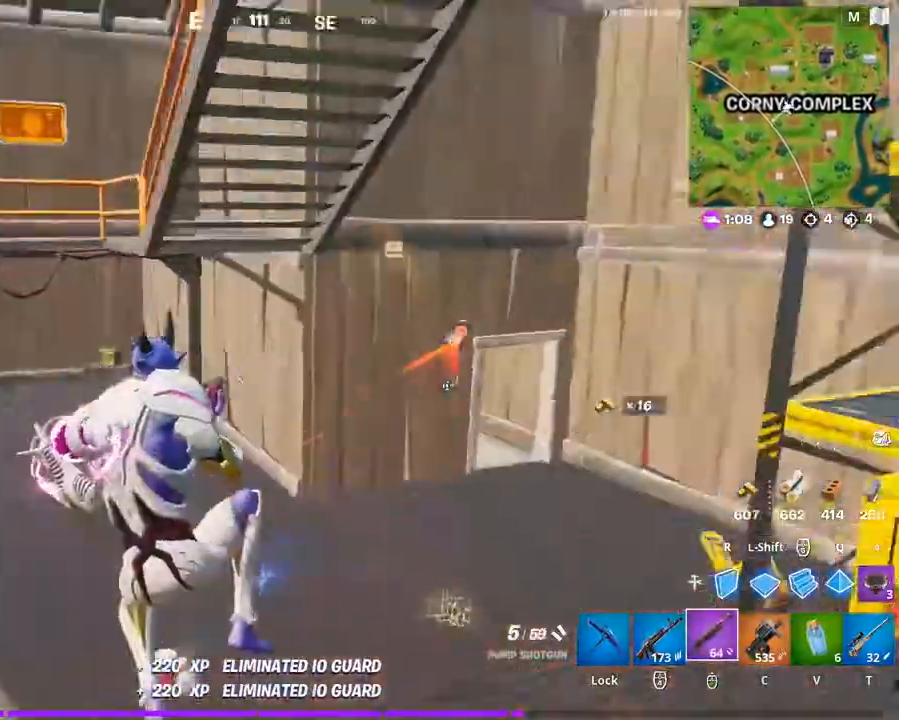
{"keys": ["w"], "mouse": ["right"], "mouse_move": "still", "events": [[133, "a", "up"], [467, "mouse_right", "down"]]}
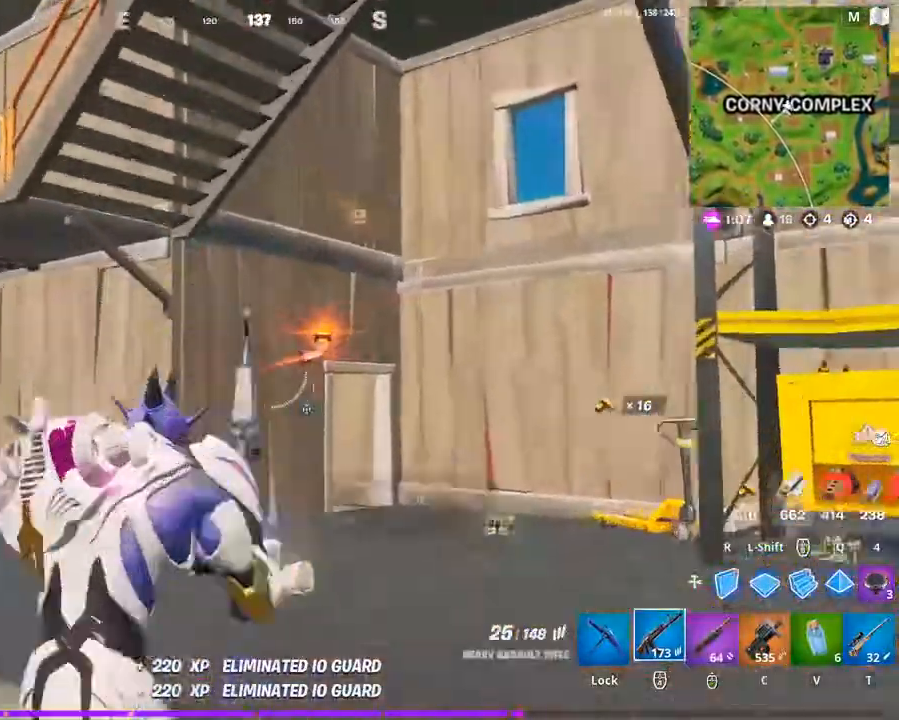
{"keys": ["w"], "mouse": ["left", "right"], "mouse_move": "still", "events": [[467, "mouse_left", "down"]]}
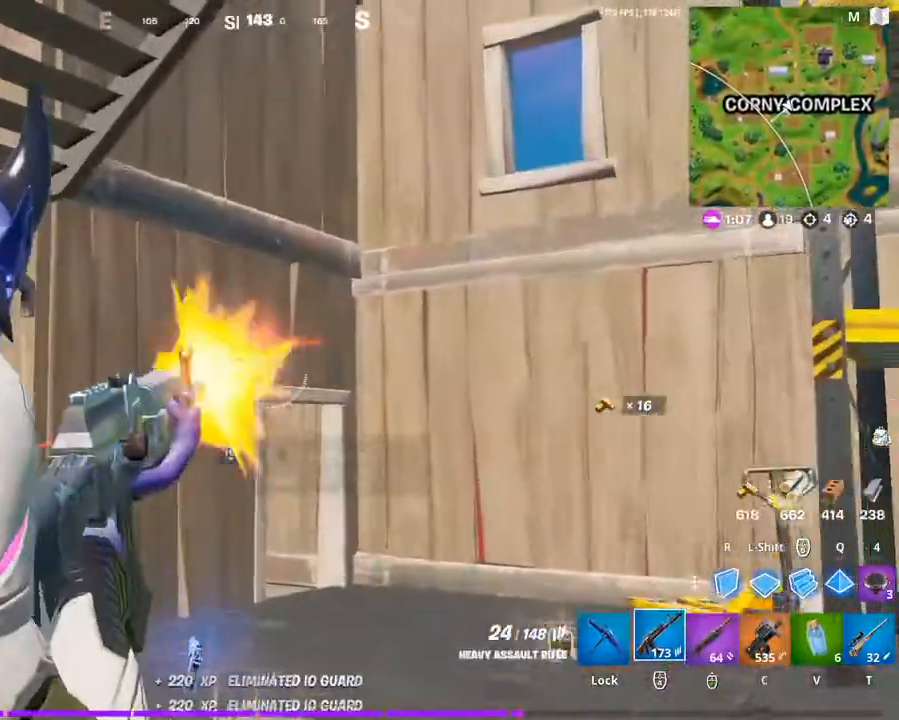
{"keys": ["g", "w"], "mouse": [], "mouse_move": "still", "events": [[67, "mouse_left", "up"], [233, "mouse_right", "up"], [400, "g", "down"]]}
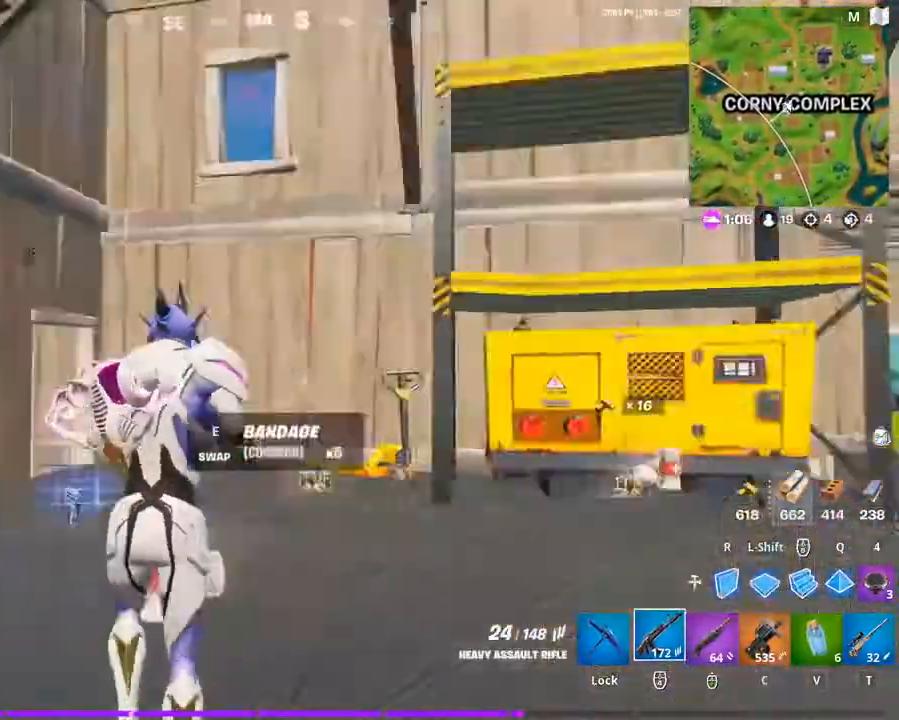
{"keys": ["w"], "mouse": [], "mouse_move": "down-left", "events": [[33, "g", "up"]]}
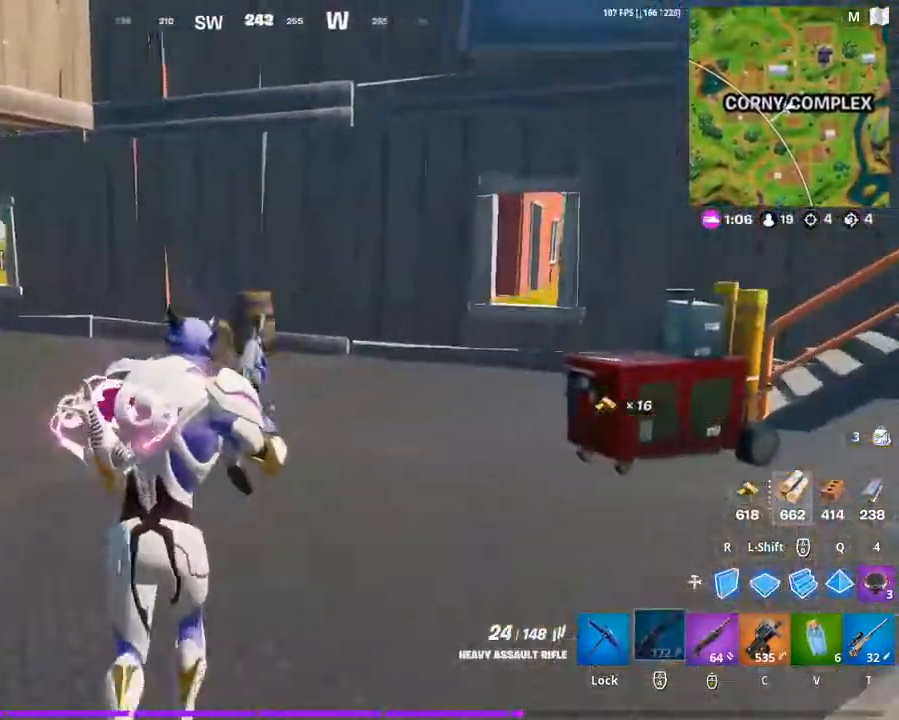
{"keys": ["w"], "mouse": [], "mouse_move": "still", "events": [[200, "a", "down"], [400, "a", "up"]]}
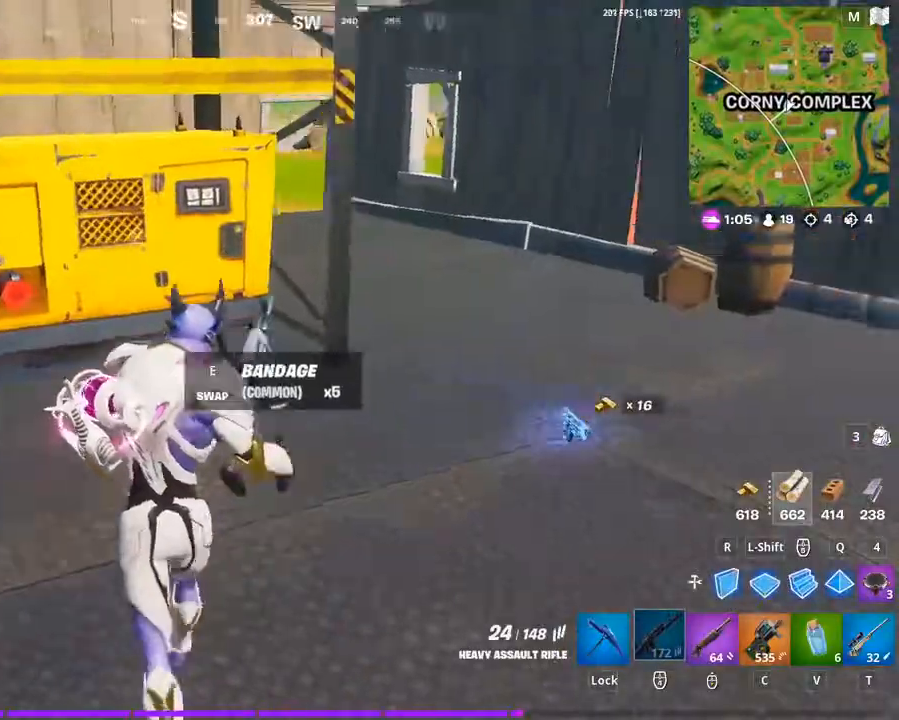
{"keys": ["w"], "mouse": [], "mouse_move": "still", "events": []}
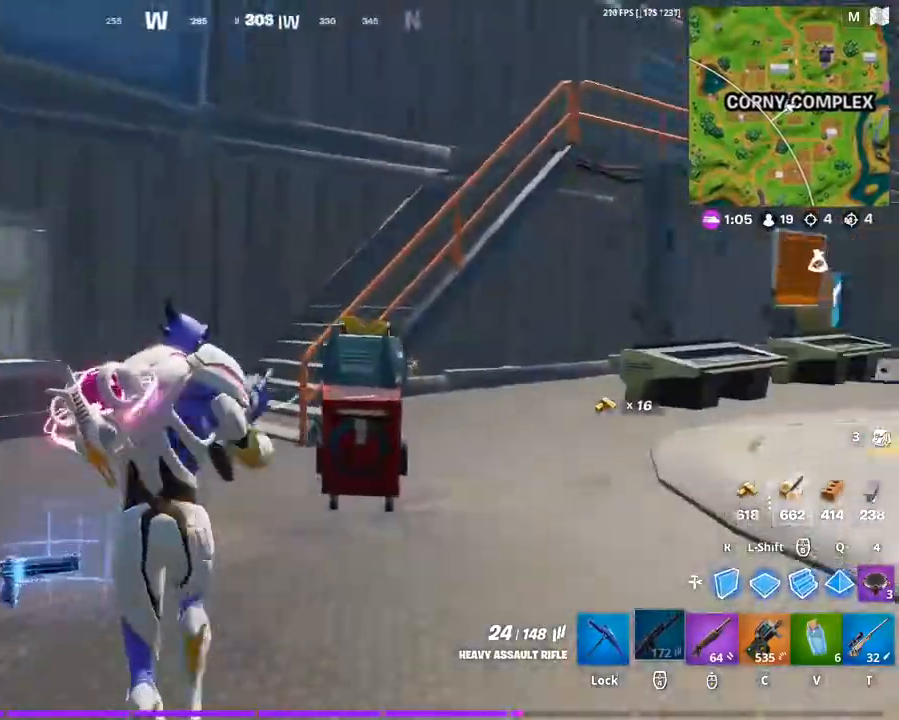
{"keys": ["a", "w"], "mouse": [], "mouse_move": "still", "events": [[133, "a", "down"]]}
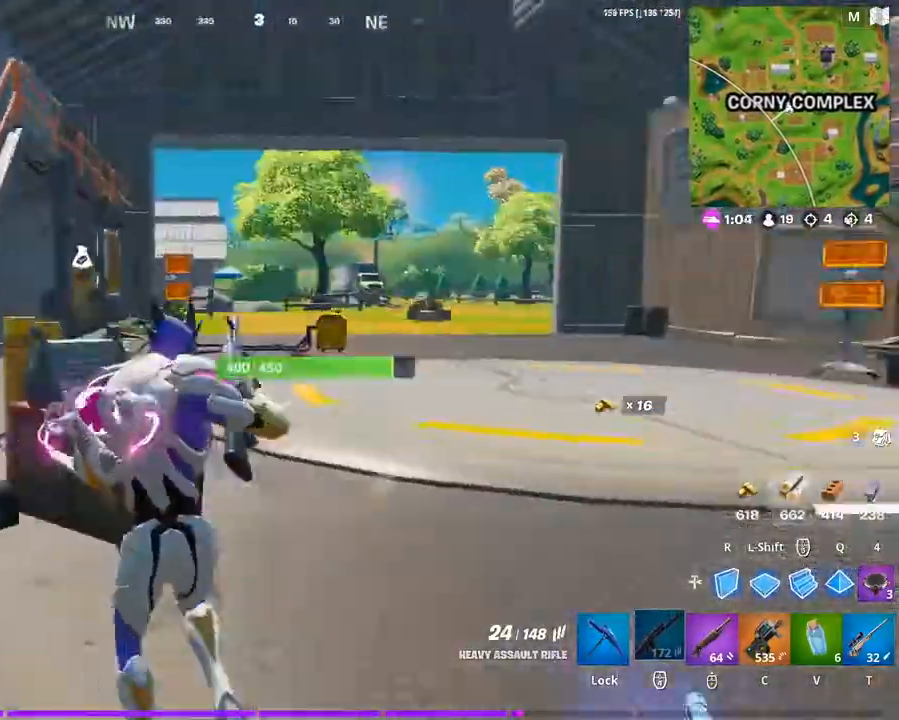
{"keys": ["a", "w"], "mouse": [], "mouse_move": "still", "events": [[400, "w", "up"], [500, "w", "down"]]}
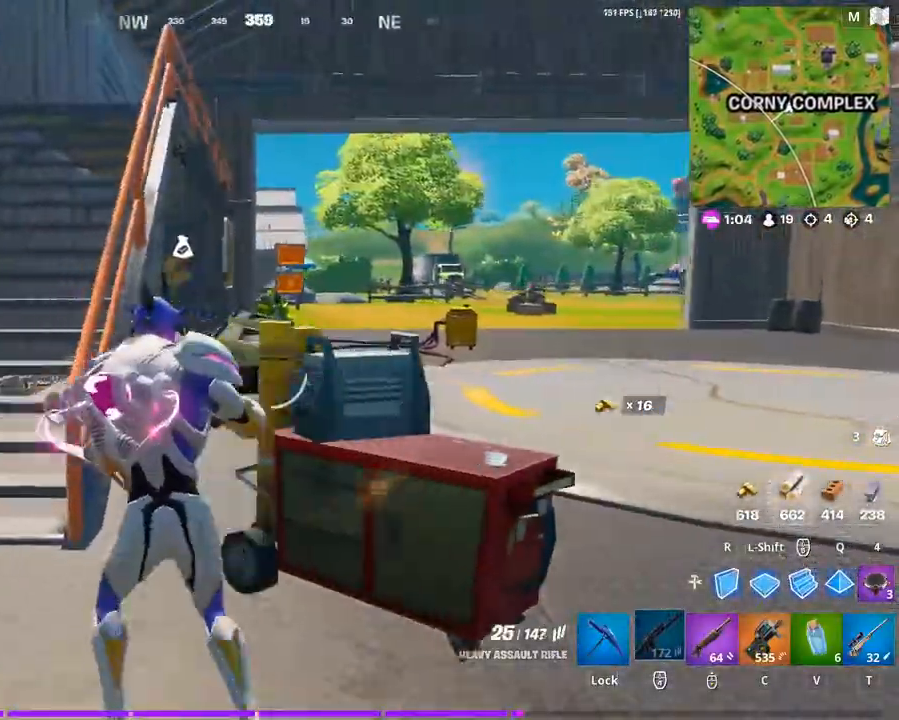
{"keys": ["a", "w"], "mouse": [], "mouse_move": "left", "events": []}
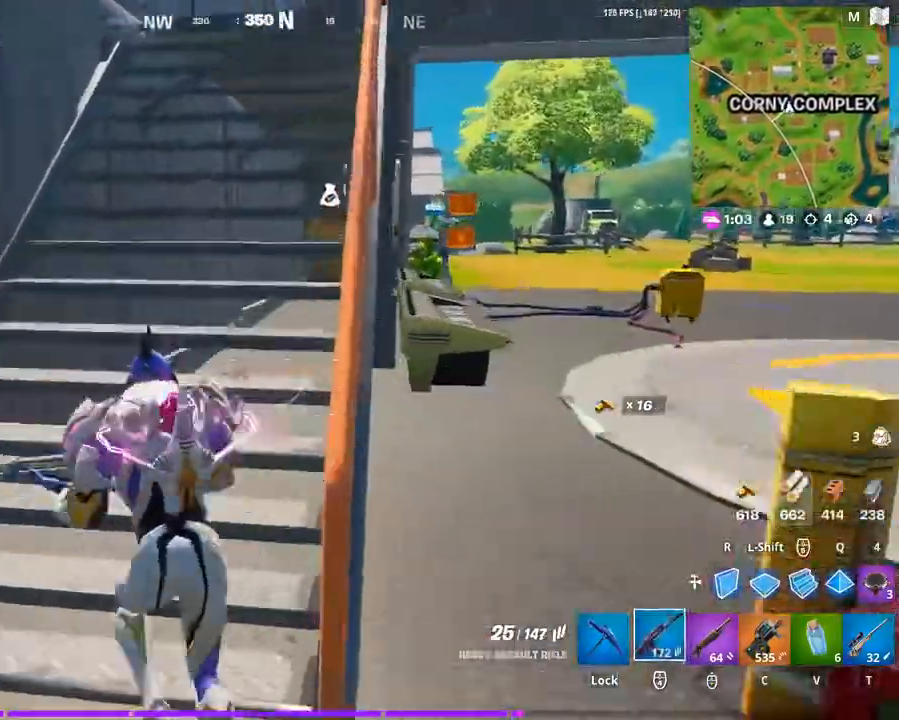
{"keys": ["w"], "mouse": [], "mouse_move": "still", "events": [[100, "a", "up"]]}
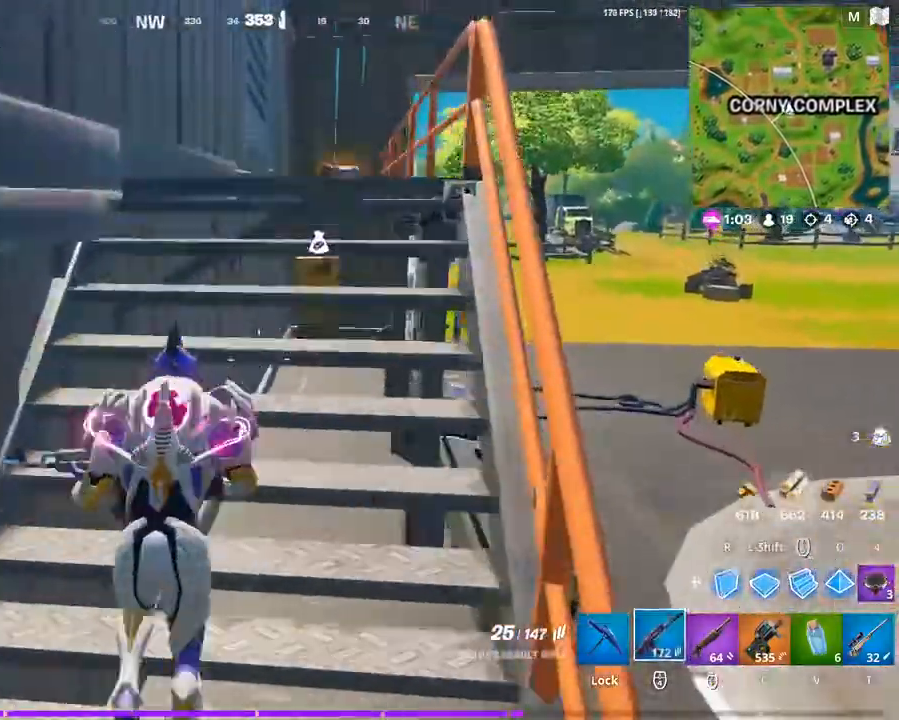
{"keys": ["w"], "mouse": [], "mouse_move": "still", "events": [[67, "space", "down"], [300, "space", "up"], [400, "mouse_wheel", "down"], [433, "mouse_wheel", "up"]]}
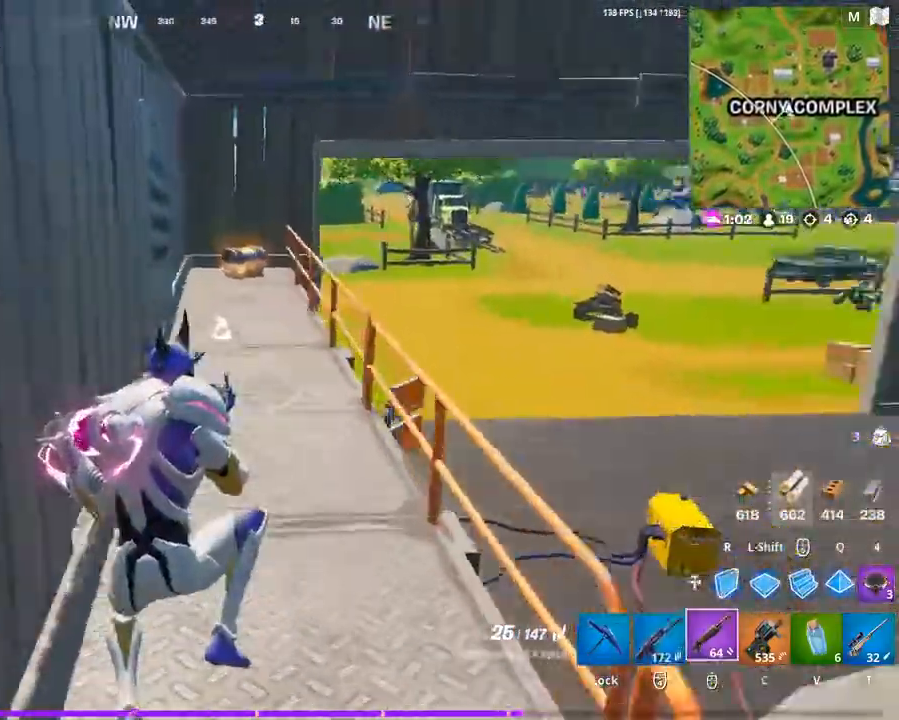
{"keys": ["caps_lock", "w"], "mouse": [], "mouse_move": "still", "events": [[467, "caps_lock", "down"]]}
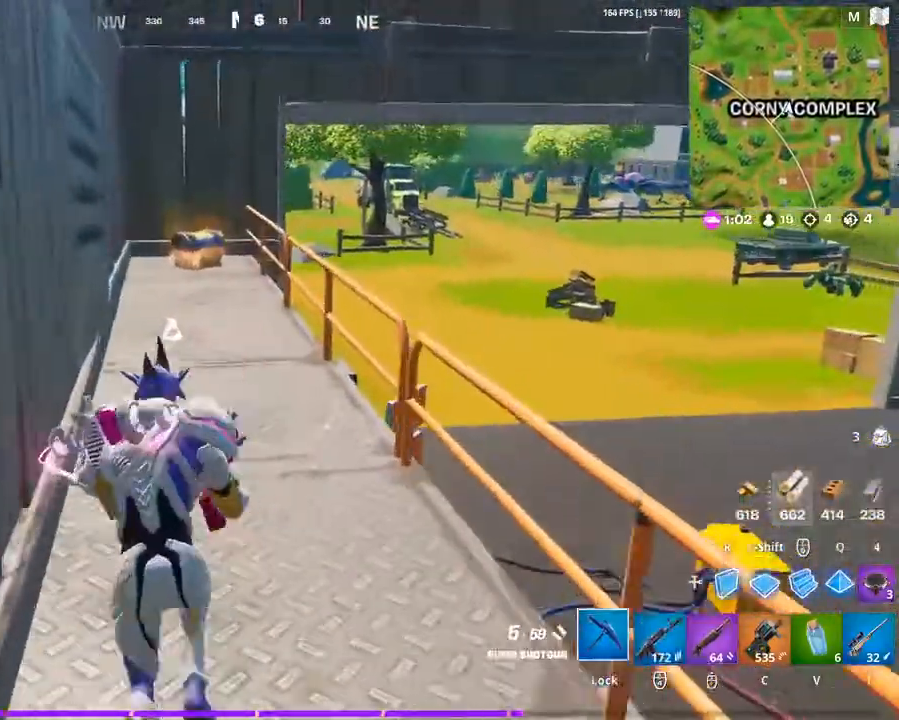
{"keys": ["a", "space"], "mouse": [], "mouse_move": "down", "events": [[33, "caps_lock", "up"], [133, "caps_lock", "down"], [233, "a", "down"], [333, "caps_lock", "up"], [367, "space", "down"], [367, "w", "up"]]}
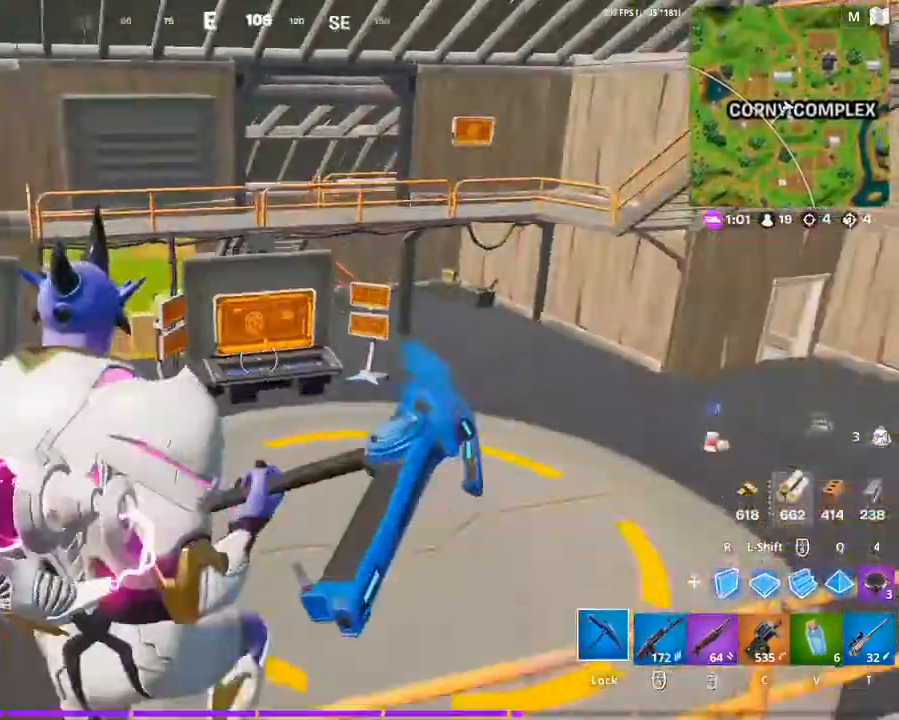
{"keys": ["a"], "mouse": [], "mouse_move": "right", "events": [[67, "space", "up"]]}
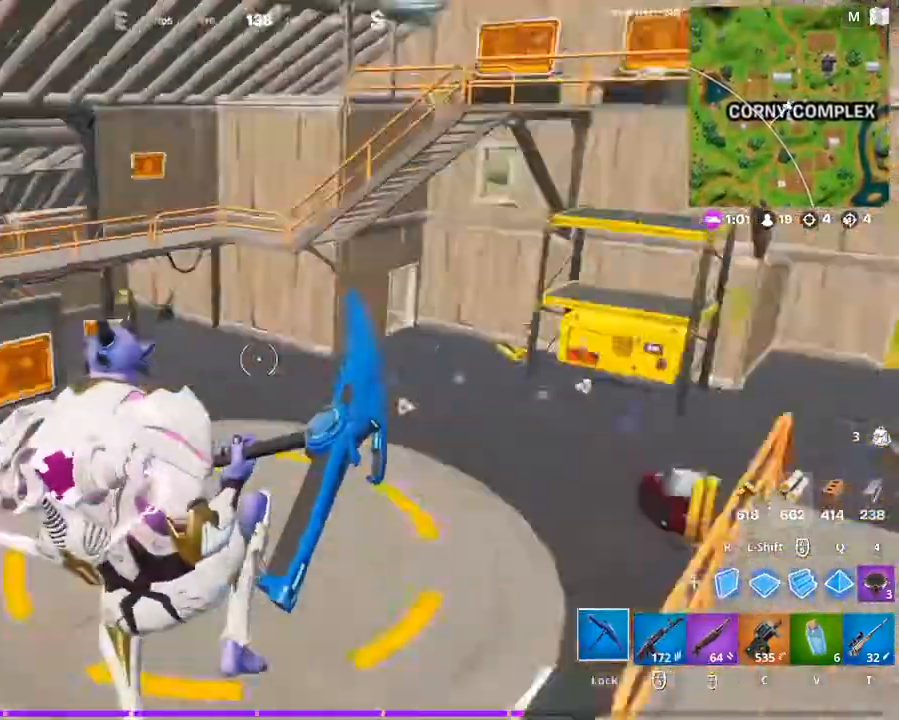
{"keys": ["d", "s"], "mouse": [], "mouse_move": "up-left", "events": [[133, "s", "down"], [167, "a", "up"], [300, "d", "down"]]}
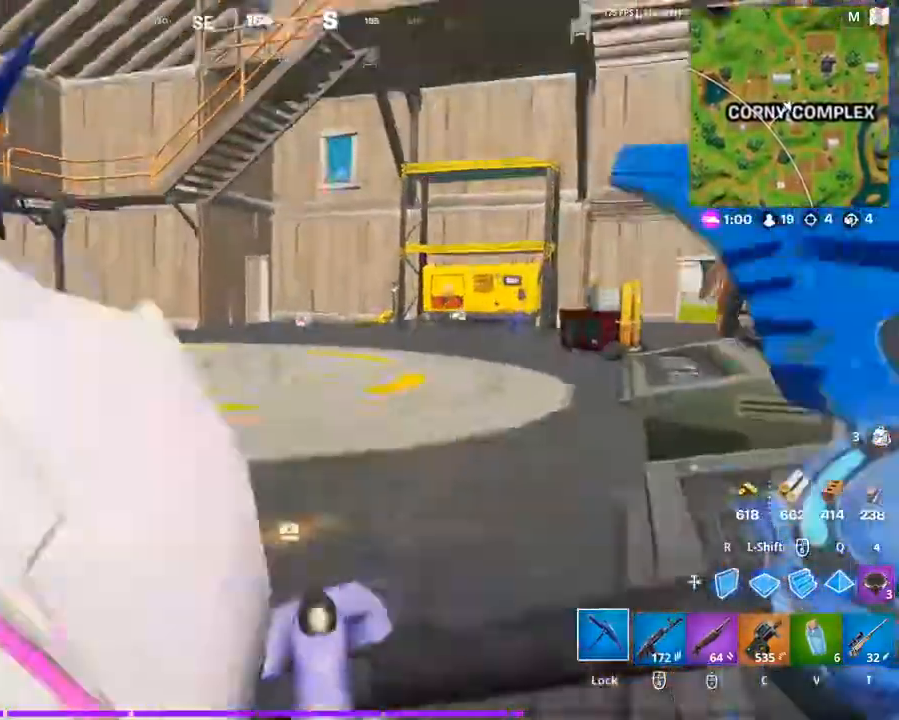
{"keys": ["d", "space"], "mouse": [], "mouse_move": "up-left", "events": [[133, "s", "up"], [333, "w", "down"], [433, "w", "up"], [500, "space", "down"]]}
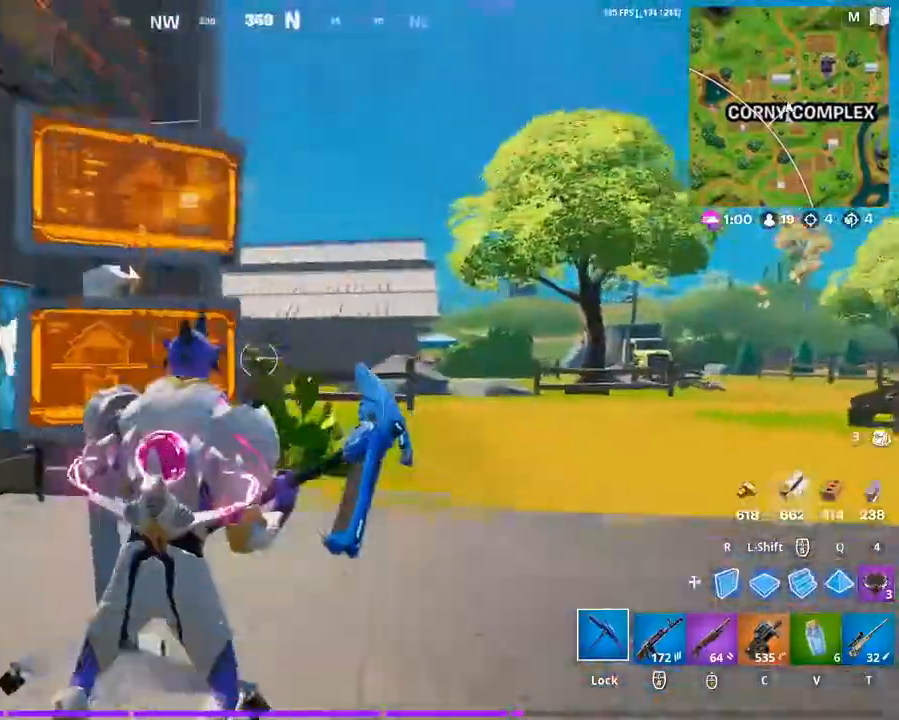
{"keys": ["w"], "mouse": [], "mouse_move": "up", "events": [[167, "w", "down"], [200, "a", "down"], [200, "space", "up"], [433, "d", "up"], [467, "a", "up"]]}
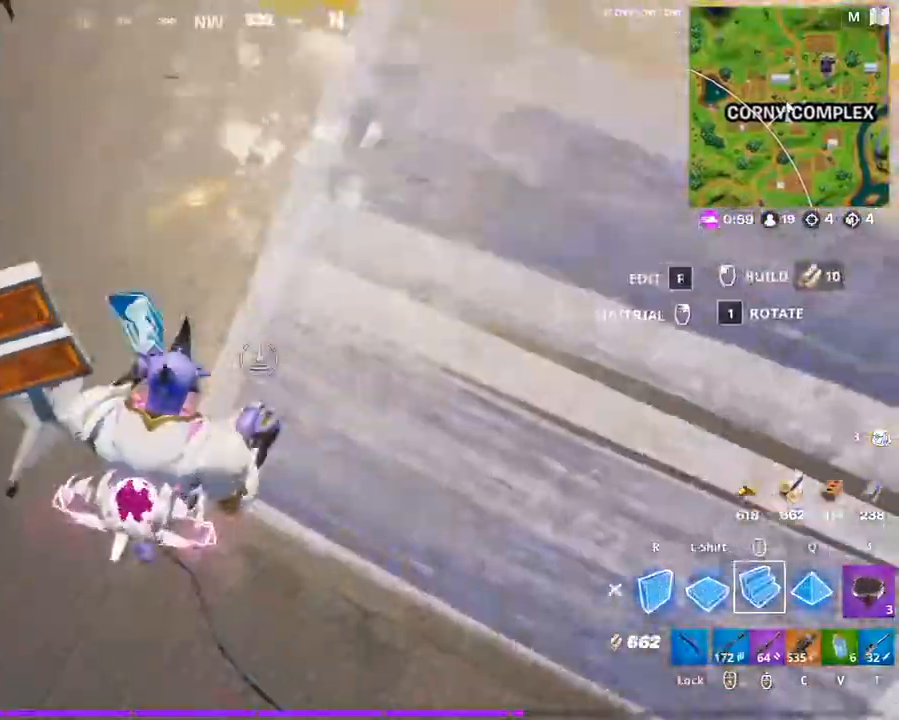
{"keys": ["d", "w"], "mouse": [], "mouse_move": "still", "events": [[133, "d", "down"], [133, "mouse_left", "down"], [233, "mouse_left", "up"], [367, "mouse_wheel", "down"], [467, "mouse_wheel", "up"]]}
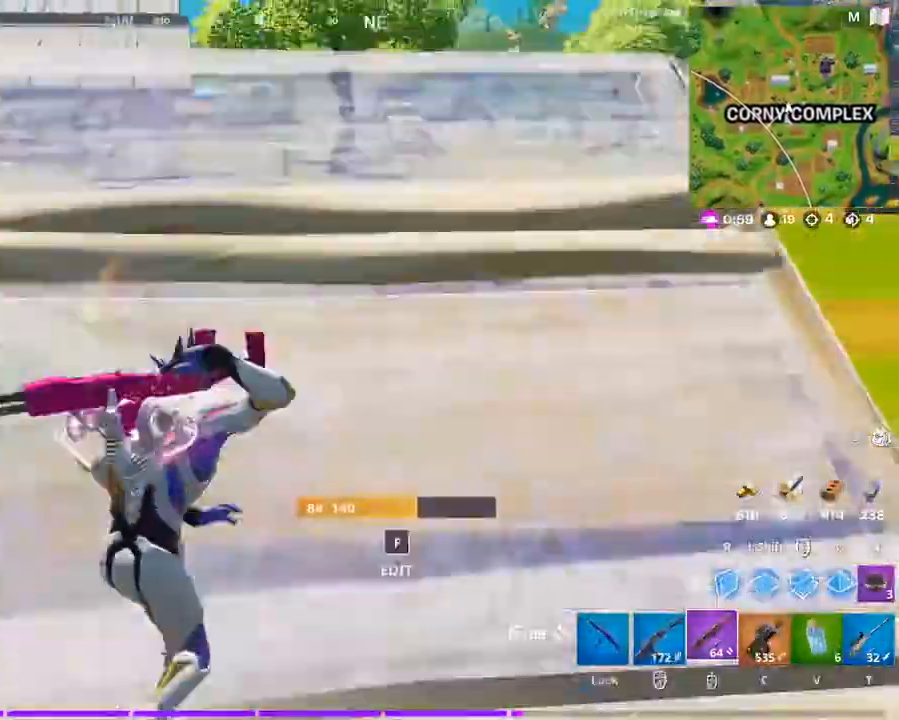
{"keys": ["w"], "mouse": [], "mouse_move": "left", "events": [[133, "caps_lock", "down"], [267, "caps_lock", "up"], [267, "d", "up"], [367, "caps_lock", "down"], [467, "caps_lock", "up"]]}
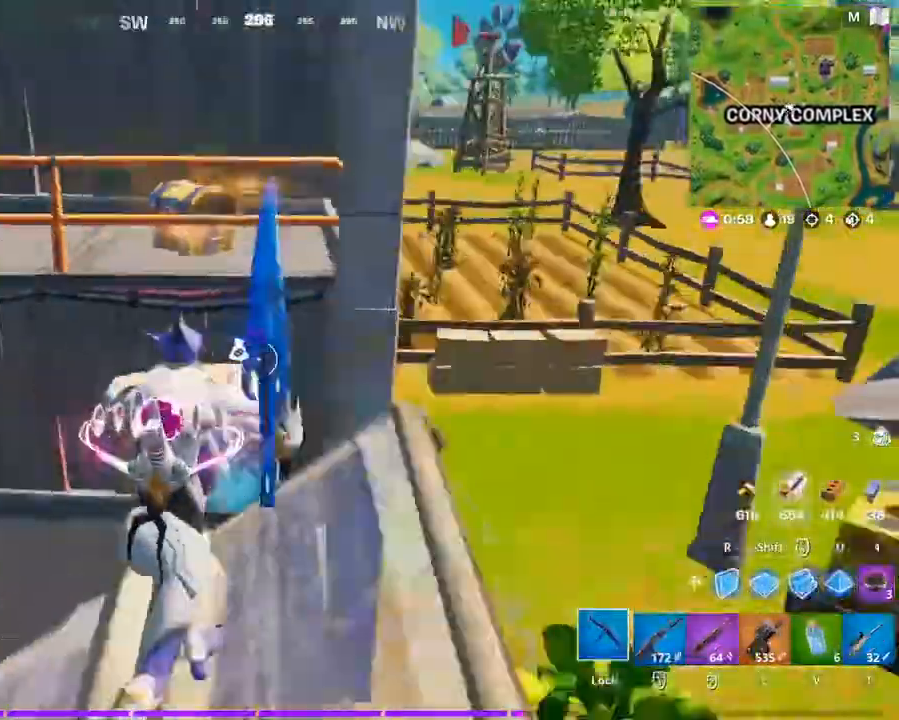
{"keys": ["a", "w"], "mouse": [], "mouse_move": "right", "events": [[200, "space", "down"], [333, "a", "down"], [400, "space", "up"]]}